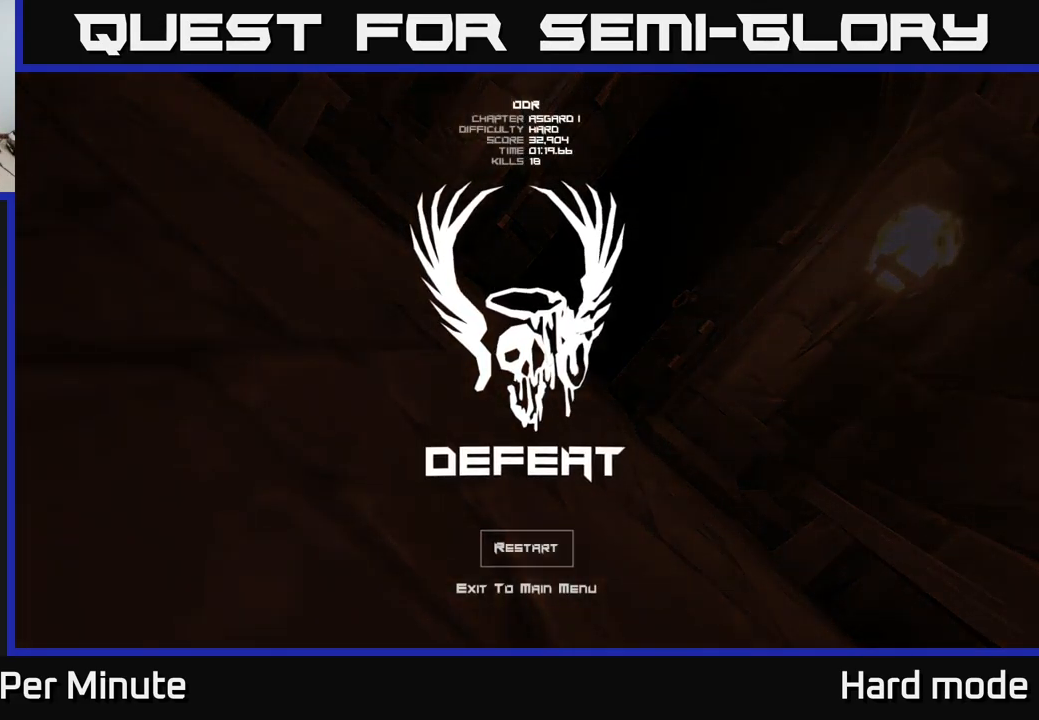
Gameplay with a controller (Xbox layout); each line is a JSON object with the inputs held at the frame after it. "events" lists button and stick changes between this image and that frame as [ms after this image, input, new state], when the widget could be followed in between.
{"buttons": ["A"], "left_stick": "center", "right_stick": "center", "events": [[500, "A", "down"]]}
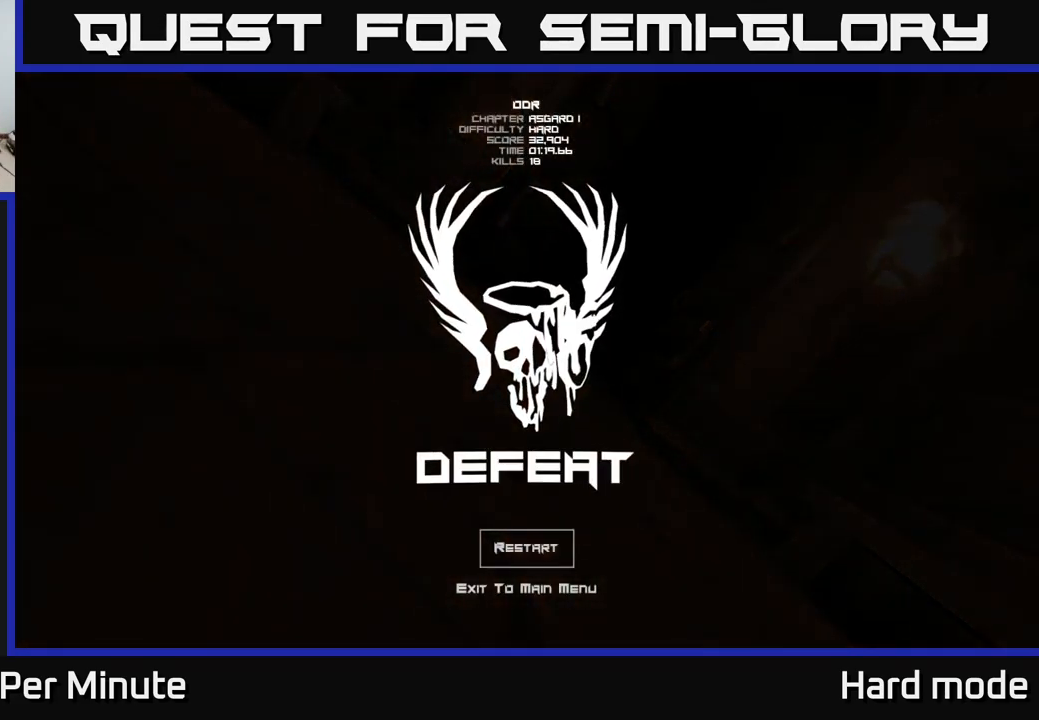
{"buttons": [], "left_stick": "center", "right_stick": "center", "events": [[67, "A", "up"]]}
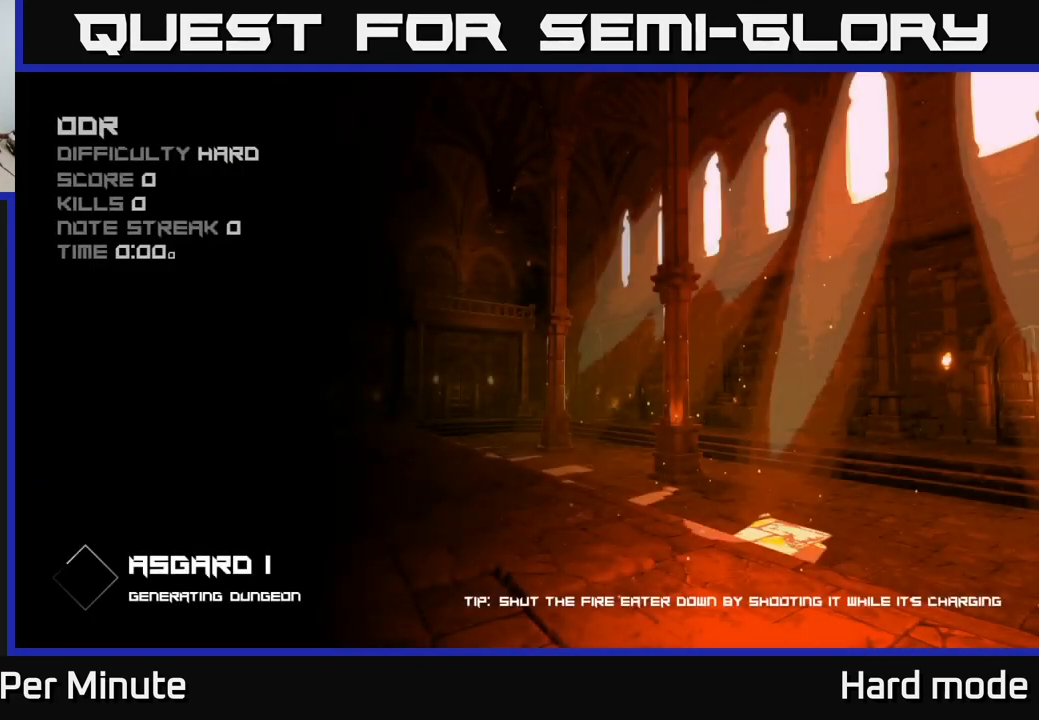
{"buttons": [], "left_stick": "center", "right_stick": "center", "events": []}
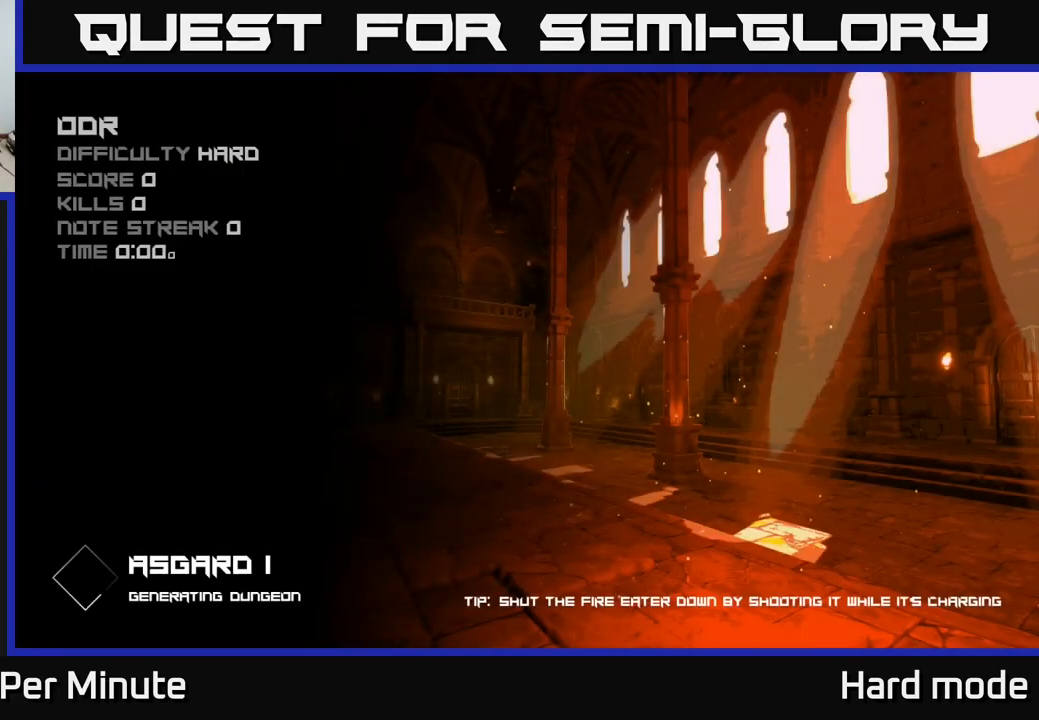
{"buttons": [], "left_stick": "center", "right_stick": "center", "events": []}
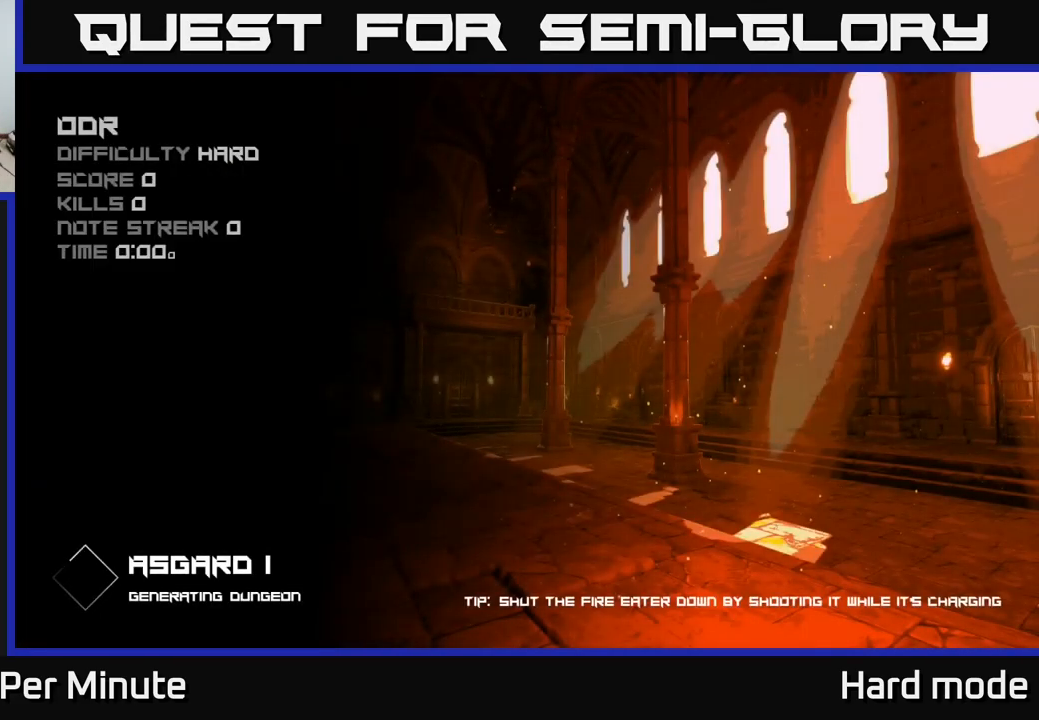
{"buttons": [], "left_stick": "center", "right_stick": "center", "events": []}
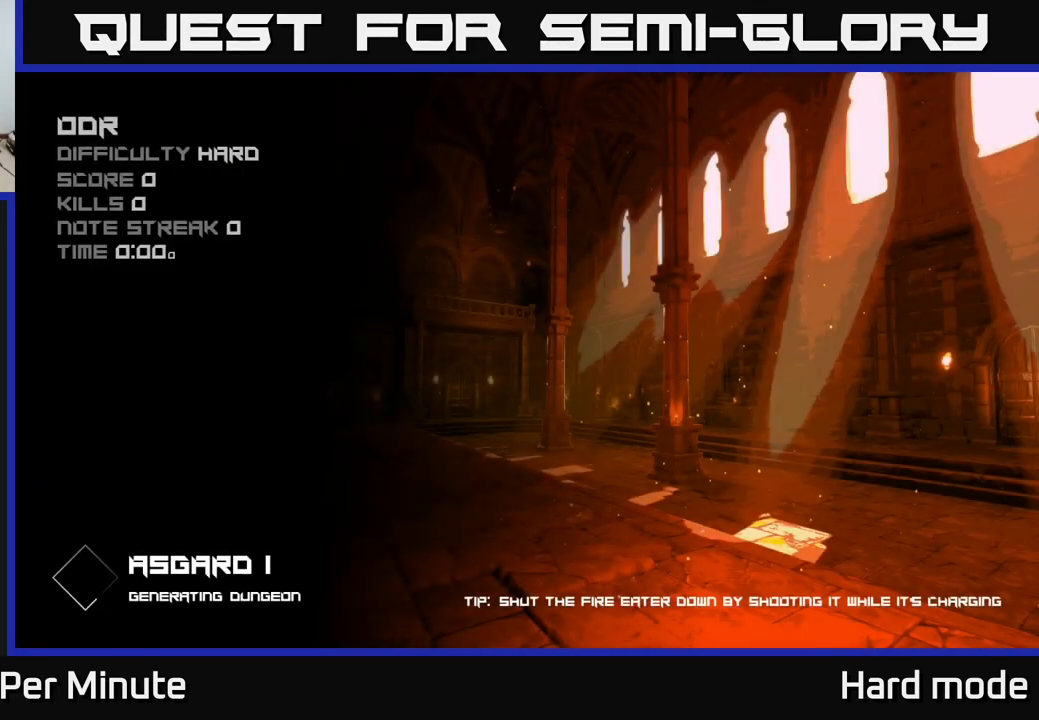
{"buttons": [], "left_stick": "center", "right_stick": "center", "events": []}
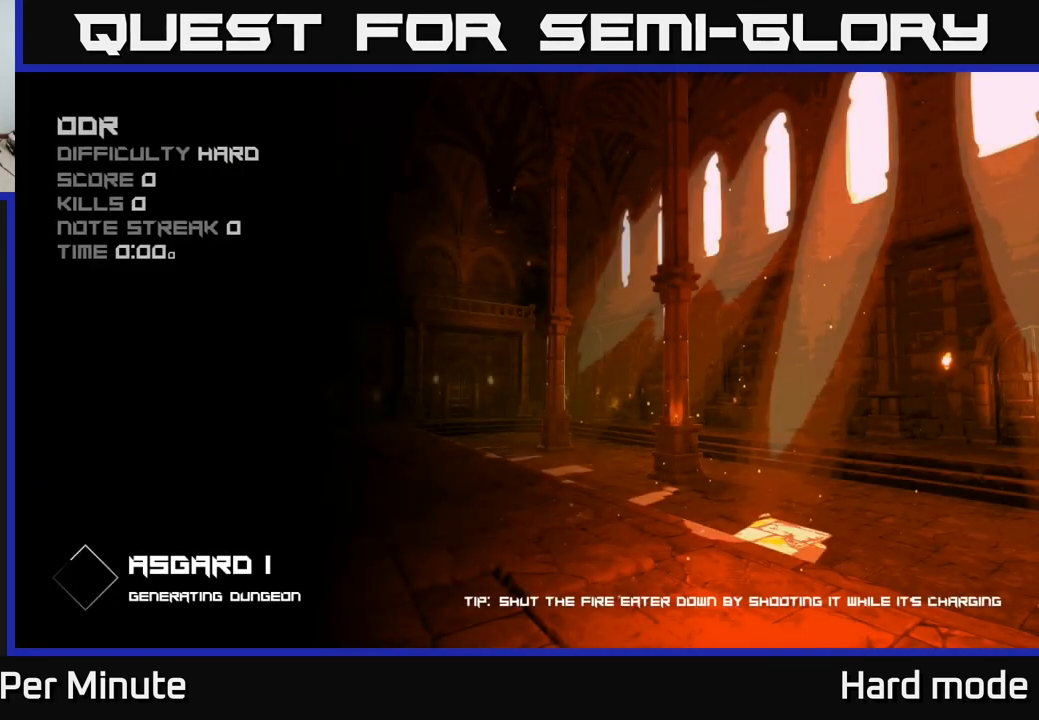
{"buttons": [], "left_stick": "center", "right_stick": "center", "events": []}
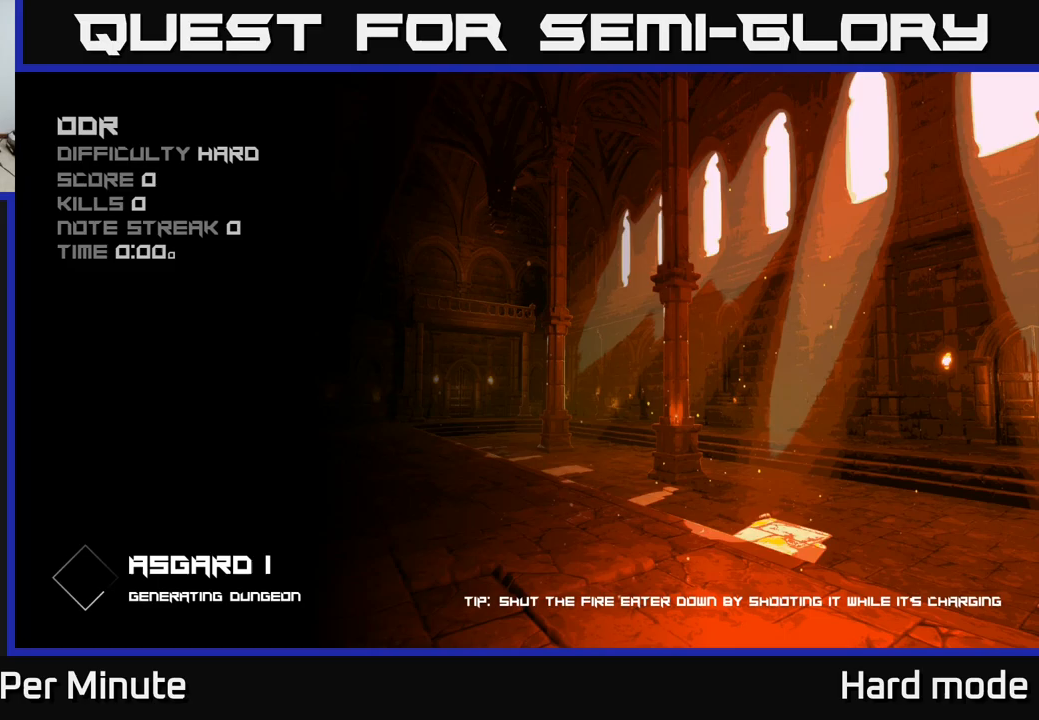
{"buttons": [], "left_stick": "center", "right_stick": "center", "events": []}
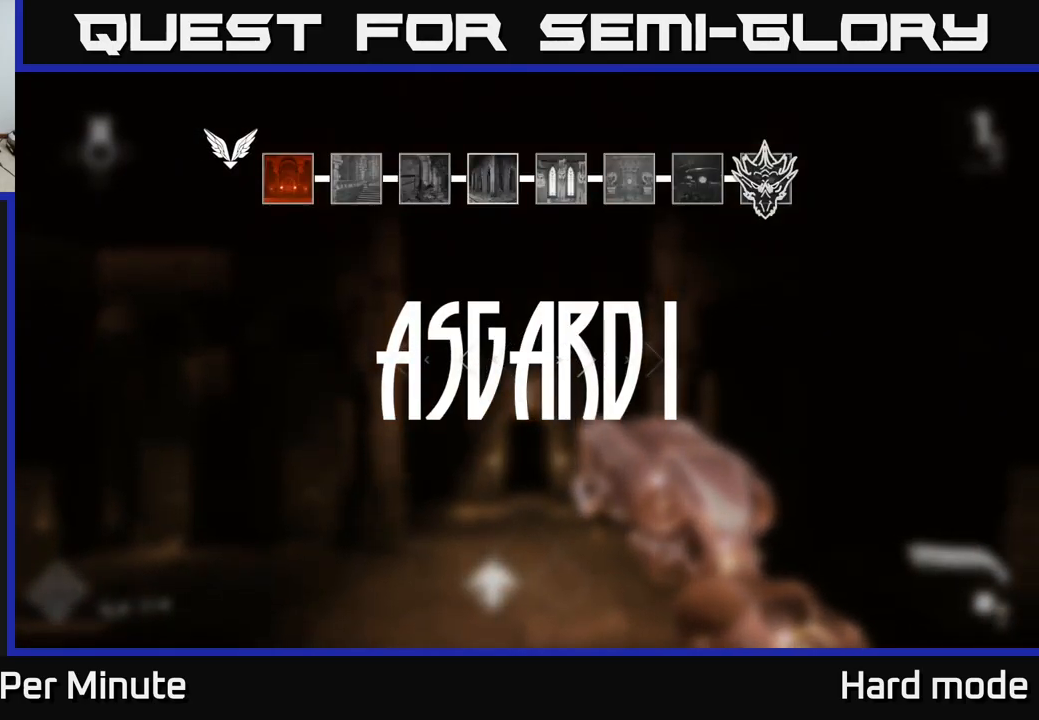
{"buttons": [], "left_stick": "up", "right_stick": "center", "events": [[267, "left_stick", "up"]]}
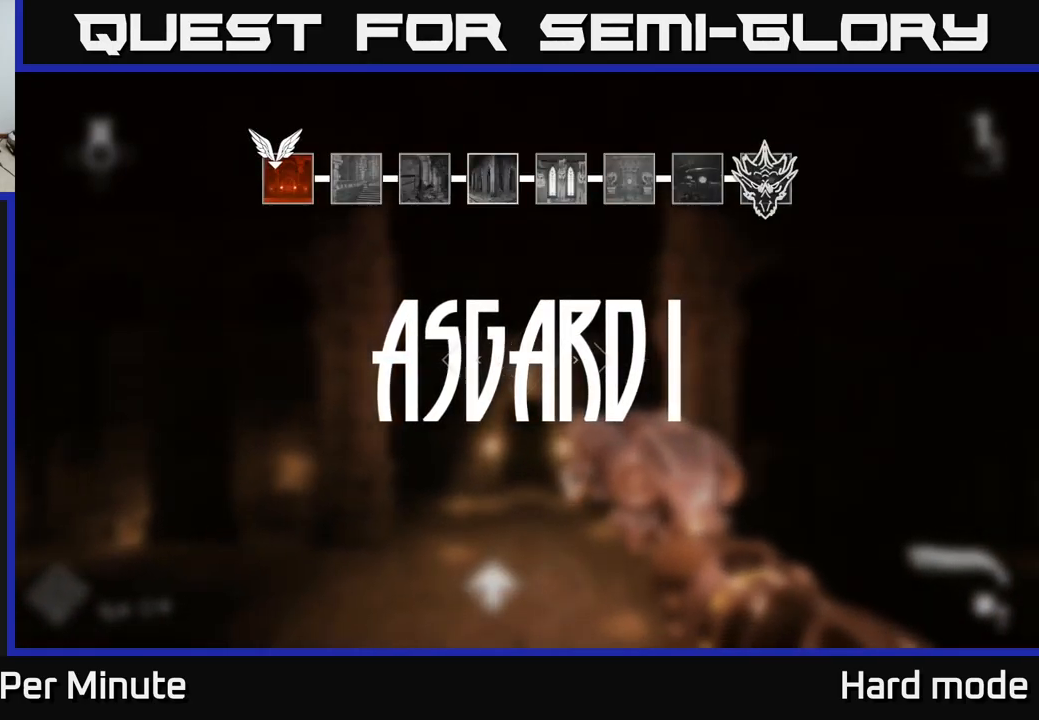
{"buttons": [], "left_stick": "up", "right_stick": "center", "events": [[200, "right_stick", "down"], [283, "left_stick", "center"], [300, "right_stick", "center"], [500, "left_stick", "up"]]}
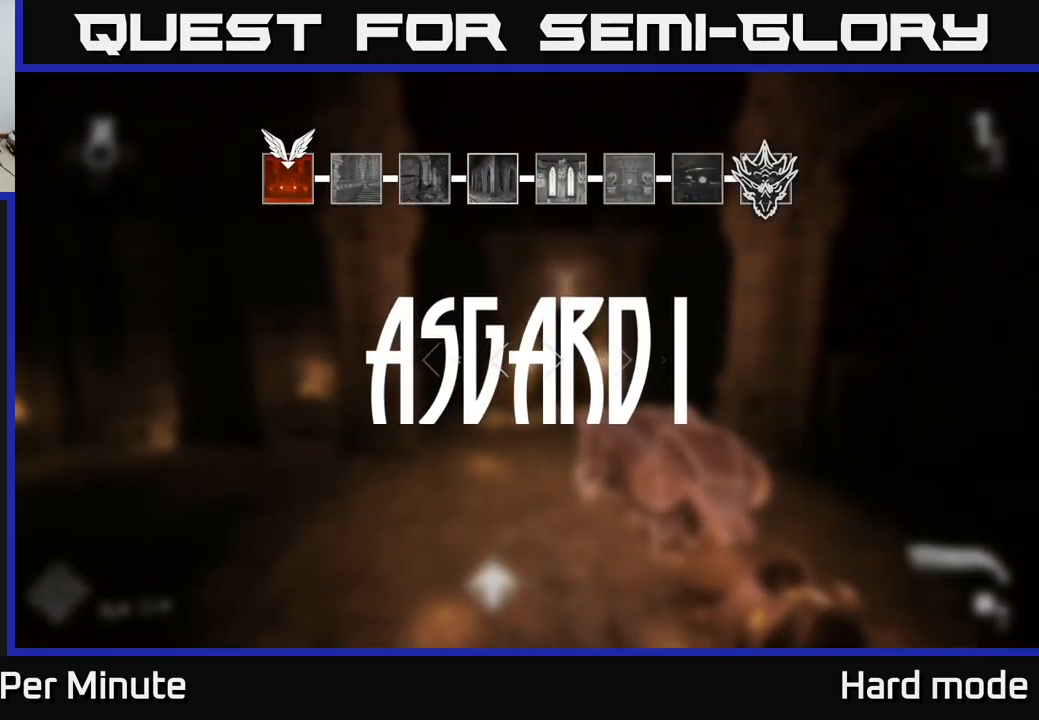
{"buttons": [], "left_stick": "up", "right_stick": "center", "events": [[267, "left_stick", "up-right"], [400, "left_stick", "up"]]}
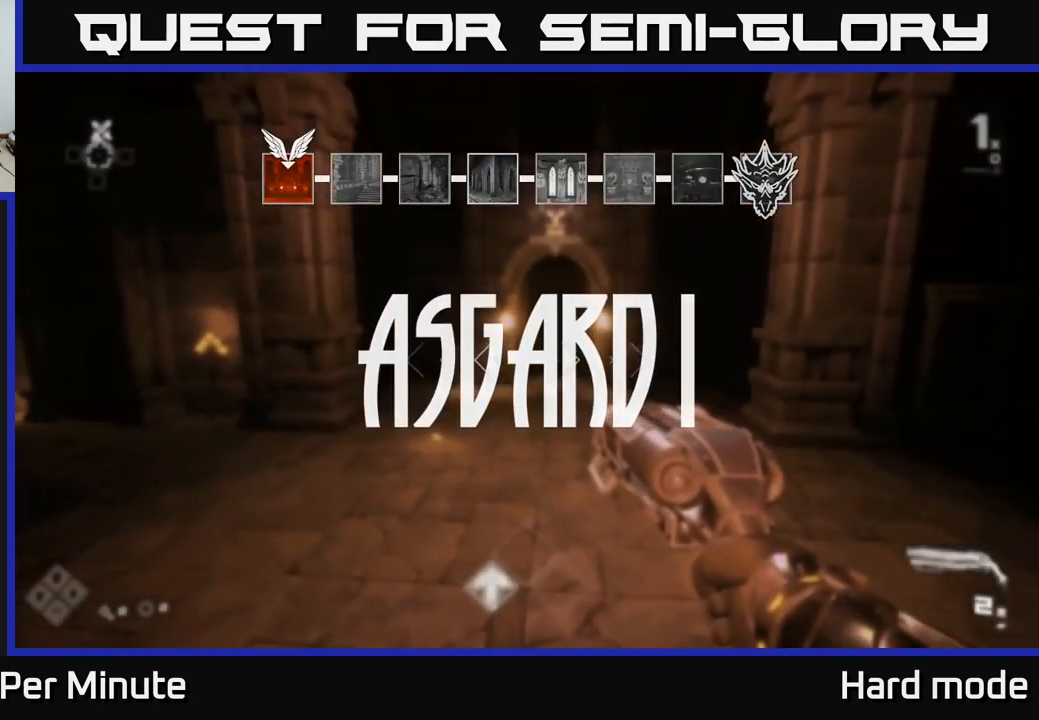
{"buttons": [], "left_stick": "up-right", "right_stick": "left", "events": [[83, "right_stick", "left"], [183, "left_stick", "up-right"]]}
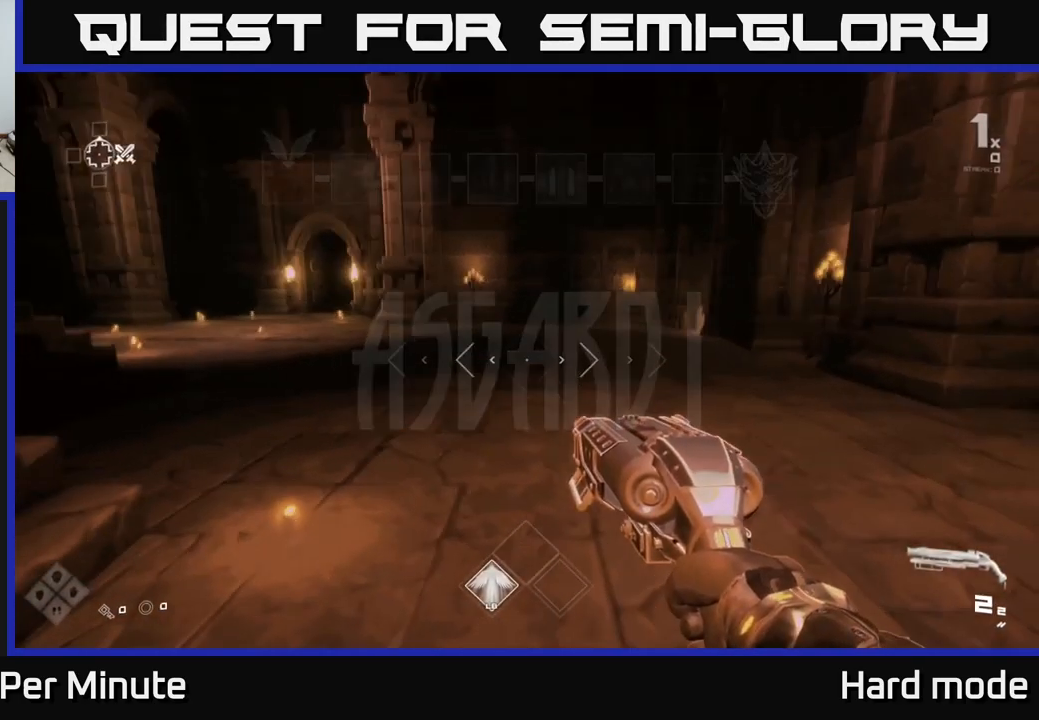
{"buttons": [], "left_stick": "up-right", "right_stick": "center", "events": [[17, "left_stick", "center"], [33, "right_stick", "center"], [250, "left_stick", "up"], [300, "left_stick", "up-right"], [300, "right_stick", "left"], [467, "right_stick", "center"]]}
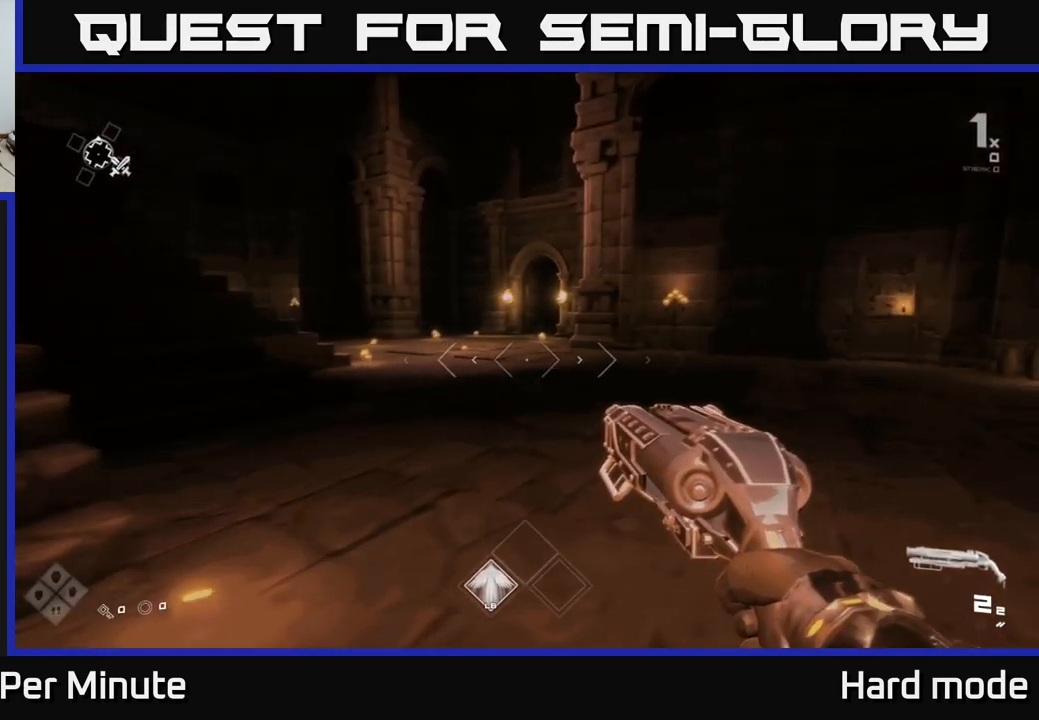
{"buttons": ["L1"], "left_stick": "up", "right_stick": "center", "events": [[200, "left_stick", "up"], [500, "L1", "down"]]}
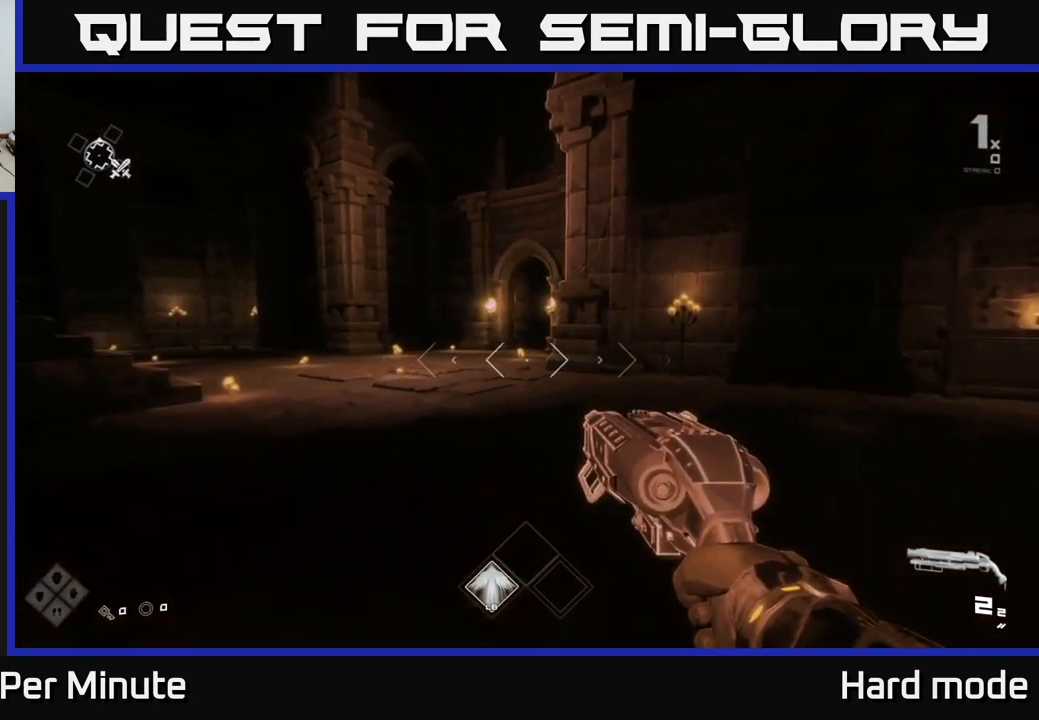
{"buttons": ["L1"], "left_stick": "up", "right_stick": "center", "events": []}
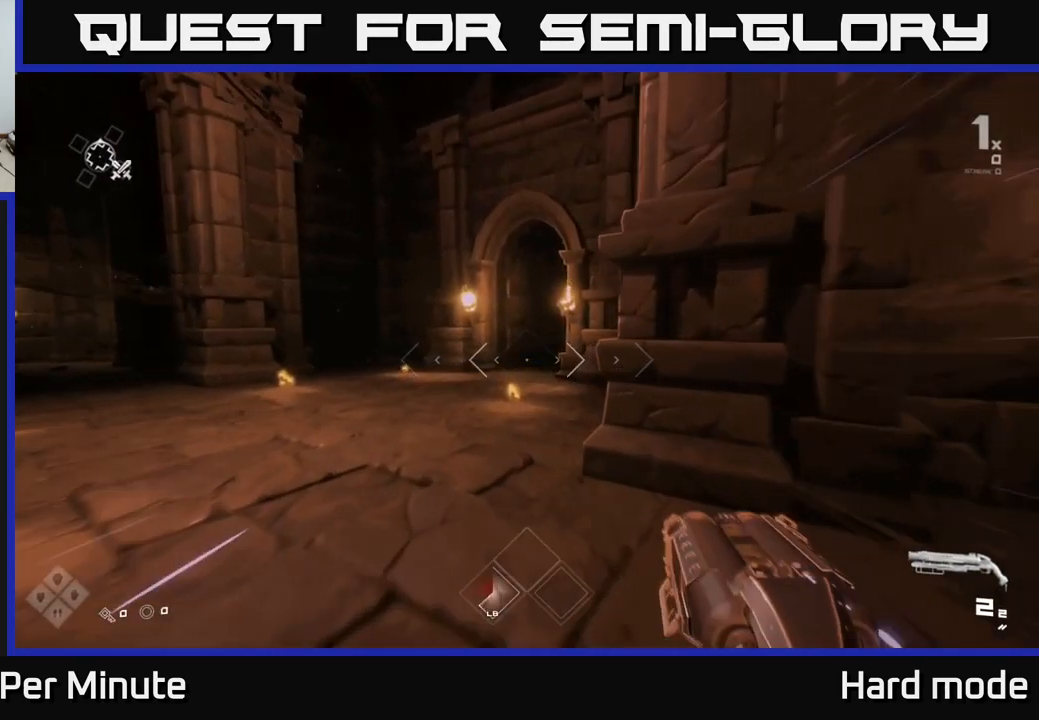
{"buttons": ["L1"], "left_stick": "up-left", "right_stick": "right", "events": [[400, "right_stick", "right"], [417, "left_stick", "up-left"]]}
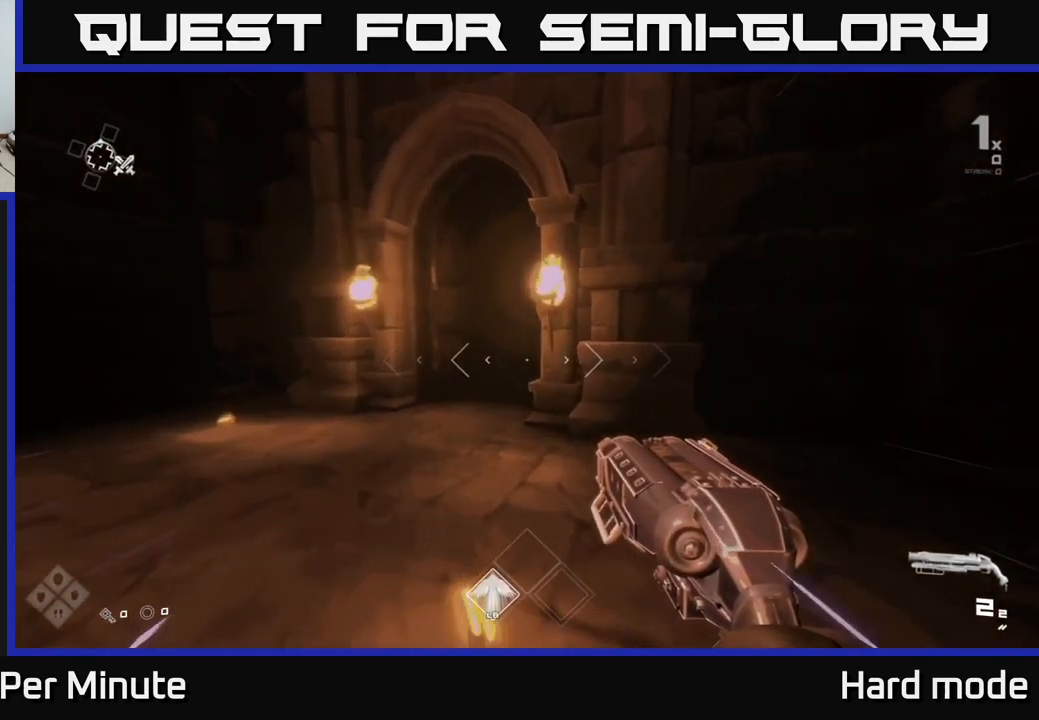
{"buttons": ["L1"], "left_stick": "up", "right_stick": "center", "events": [[17, "right_stick", "center"], [117, "left_stick", "up"], [300, "right_stick", "right"], [367, "left_stick", "up-left"], [417, "right_stick", "center"], [500, "left_stick", "up"]]}
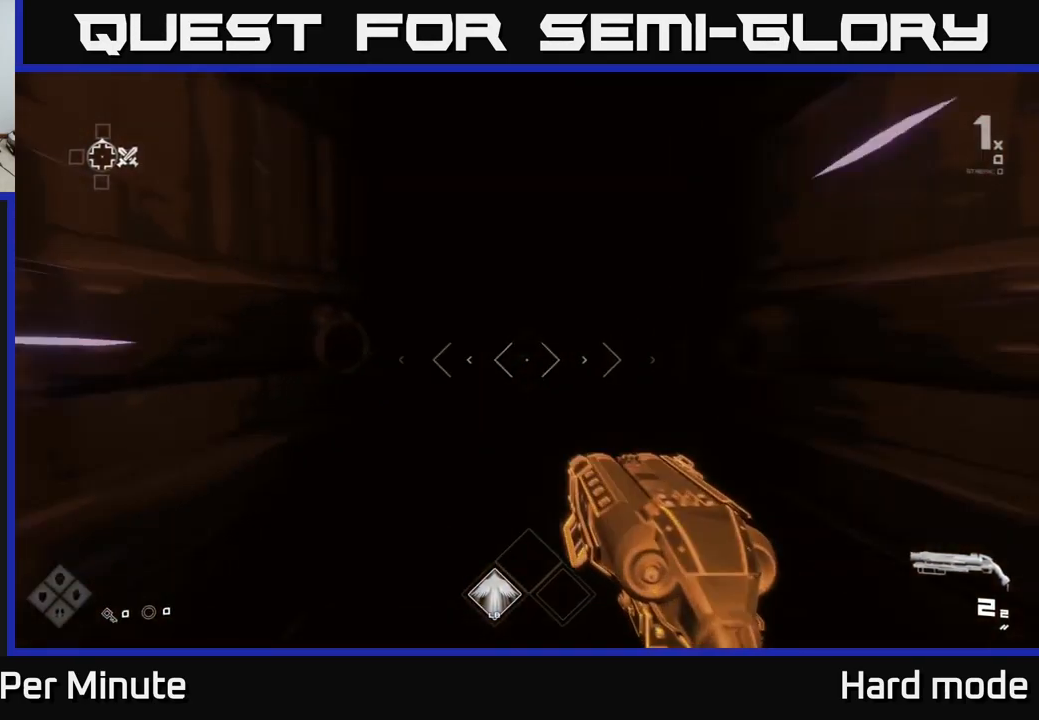
{"buttons": [], "left_stick": "up", "right_stick": "center", "events": [[400, "L1", "up"]]}
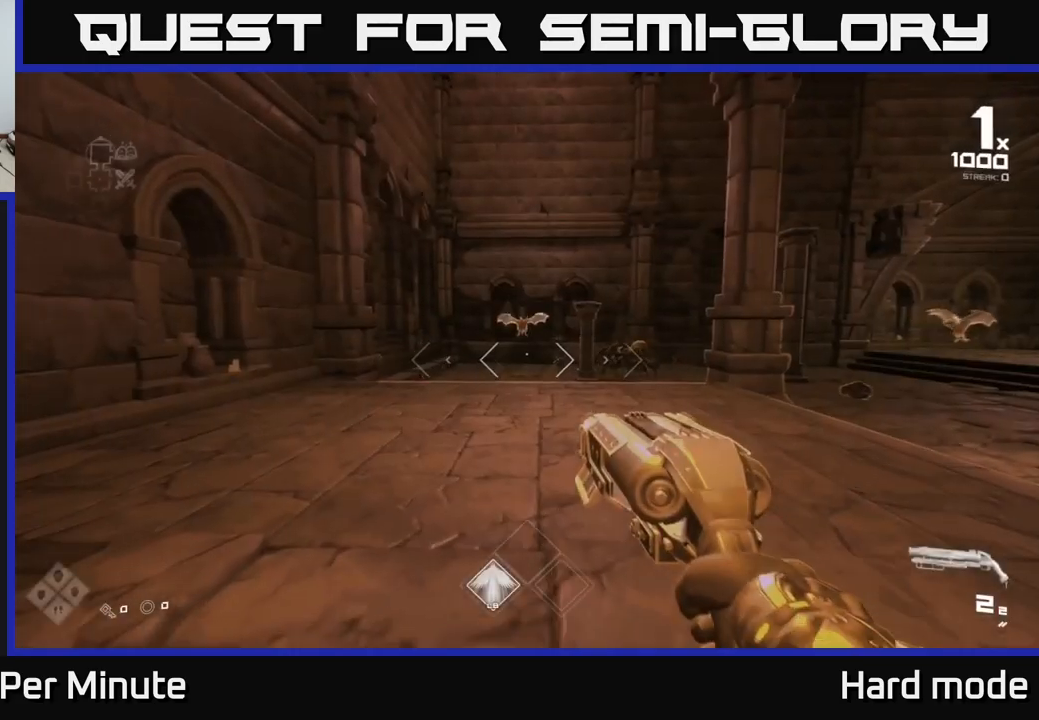
{"buttons": [], "left_stick": "up", "right_stick": "up", "events": [[484, "right_stick", "up"]]}
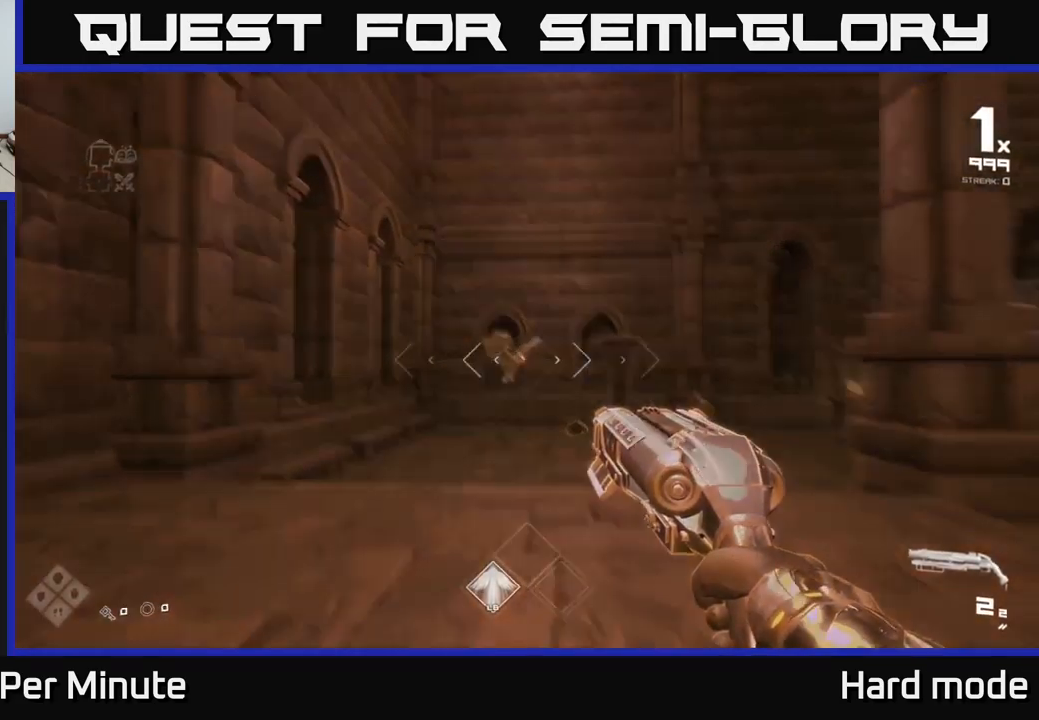
{"buttons": [], "left_stick": "down-right", "right_stick": "down-right", "events": [[50, "right_stick", "center"], [334, "R2", "down"], [384, "R2", "up"], [384, "left_stick", "right"], [417, "right_stick", "right"], [467, "left_stick", "down-right"], [484, "right_stick", "down-right"]]}
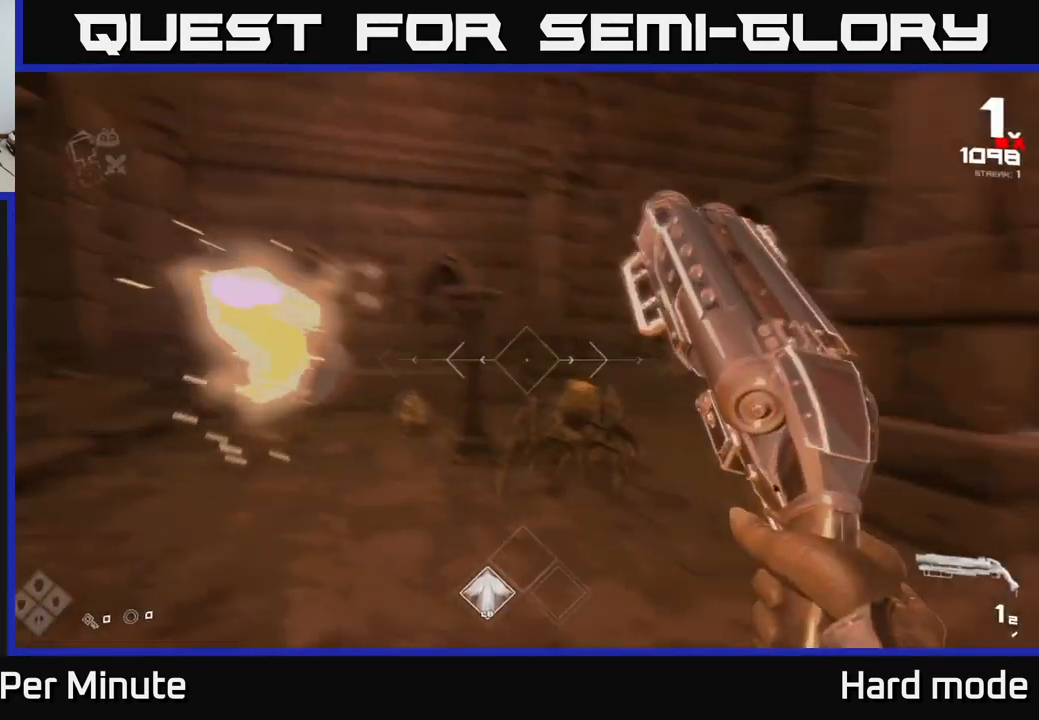
{"buttons": ["R1"], "left_stick": "left", "right_stick": "center", "events": [[34, "left_stick", "down"], [100, "left_stick", "left"], [117, "right_stick", "center"], [134, "R2", "down"], [217, "R2", "up"], [284, "left_stick", "up"], [334, "left_stick", "center"], [467, "left_stick", "left"], [484, "R1", "down"]]}
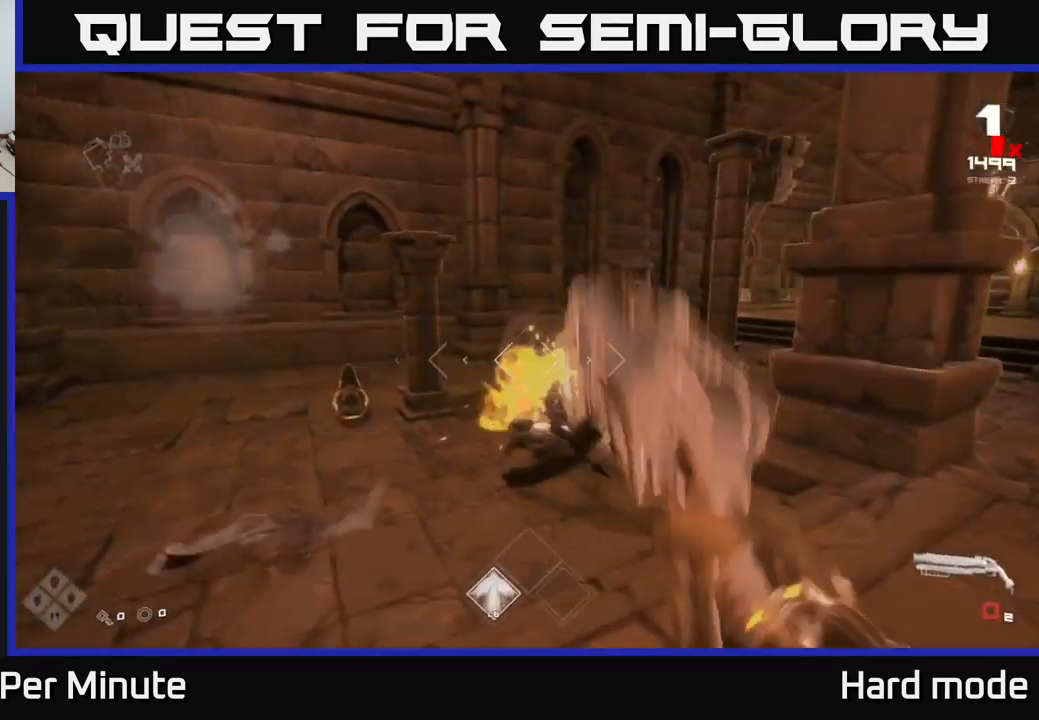
{"buttons": [], "left_stick": "center", "right_stick": "center", "events": [[34, "left_stick", "down-left"], [117, "R1", "up"], [150, "left_stick", "center"], [217, "left_stick", "left"], [300, "R1", "down"], [434, "R1", "up"], [434, "left_stick", "center"]]}
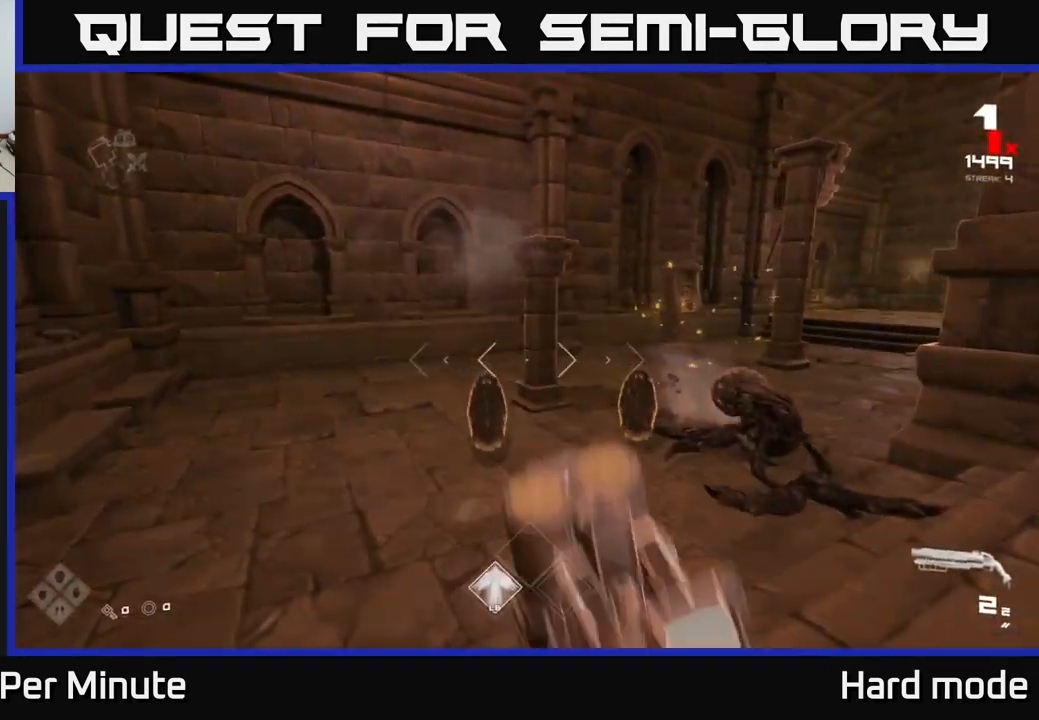
{"buttons": [], "left_stick": "left", "right_stick": "up", "events": [[100, "left_stick", "left"], [184, "R2", "down"], [184, "left_stick", "center"], [184, "right_stick", "down-right"], [250, "left_stick", "left"], [267, "right_stick", "center"], [317, "R2", "up"], [317, "right_stick", "right"], [334, "left_stick", "center"], [484, "left_stick", "left"], [500, "right_stick", "up"]]}
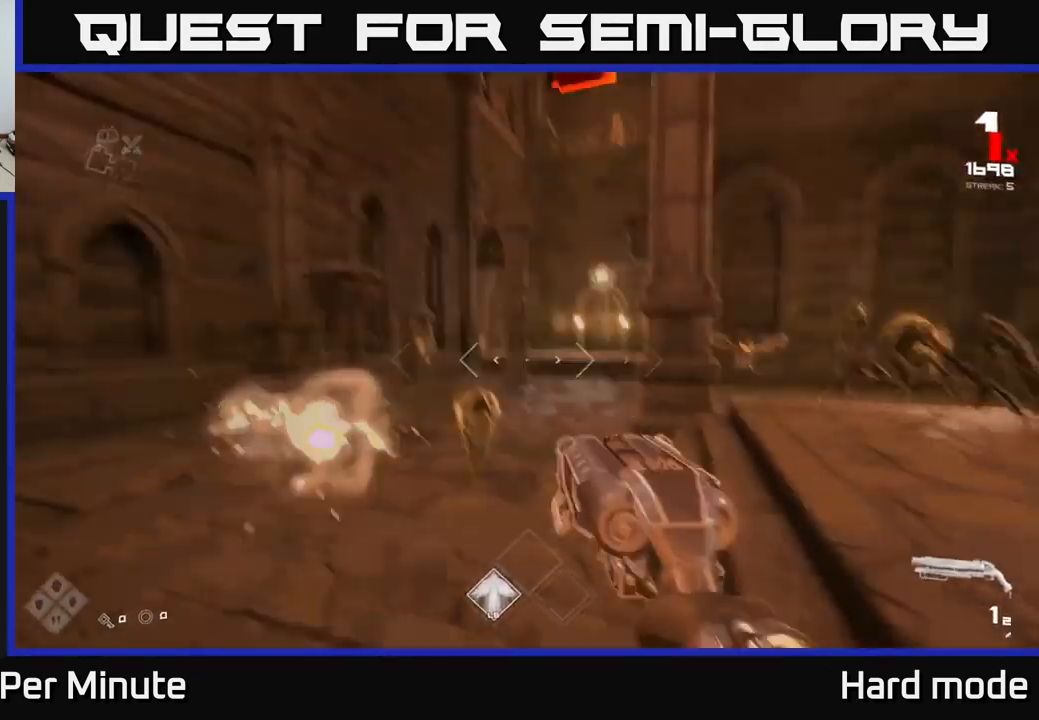
{"buttons": ["R1"], "left_stick": "left", "right_stick": "right", "events": [[17, "R2", "down"], [50, "right_stick", "center"], [117, "R2", "up"], [184, "left_stick", "center"], [267, "left_stick", "left"], [300, "right_stick", "down-right"], [367, "R1", "down"], [400, "right_stick", "right"]]}
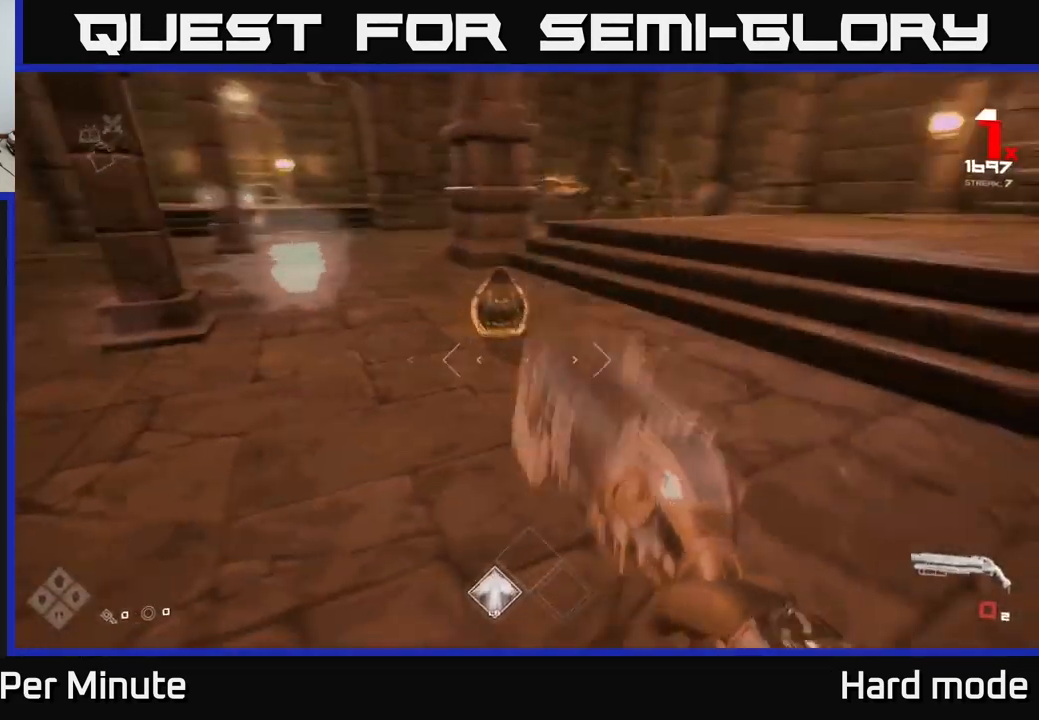
{"buttons": [], "left_stick": "down-left", "right_stick": "center", "events": [[17, "R1", "up"], [34, "left_stick", "down-left"], [50, "right_stick", "center"], [200, "R1", "down"], [200, "right_stick", "up-right"], [267, "left_stick", "center"], [317, "R1", "up"], [317, "right_stick", "center"], [400, "left_stick", "down-left"]]}
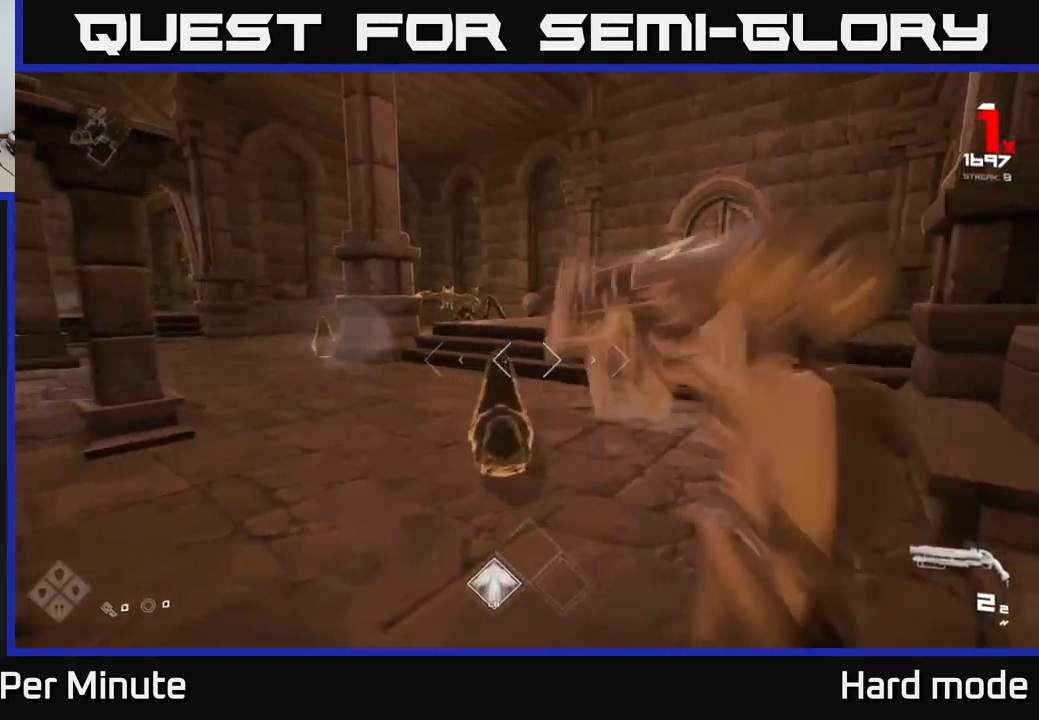
{"buttons": [], "left_stick": "left", "right_stick": "center", "events": [[84, "left_stick", "center"], [84, "right_stick", "down"], [117, "R2", "down"], [150, "right_stick", "center"], [184, "left_stick", "left"], [200, "R2", "up"], [217, "right_stick", "up"], [334, "right_stick", "center"], [350, "left_stick", "center"], [367, "R2", "down"], [467, "left_stick", "left"], [500, "R2", "up"]]}
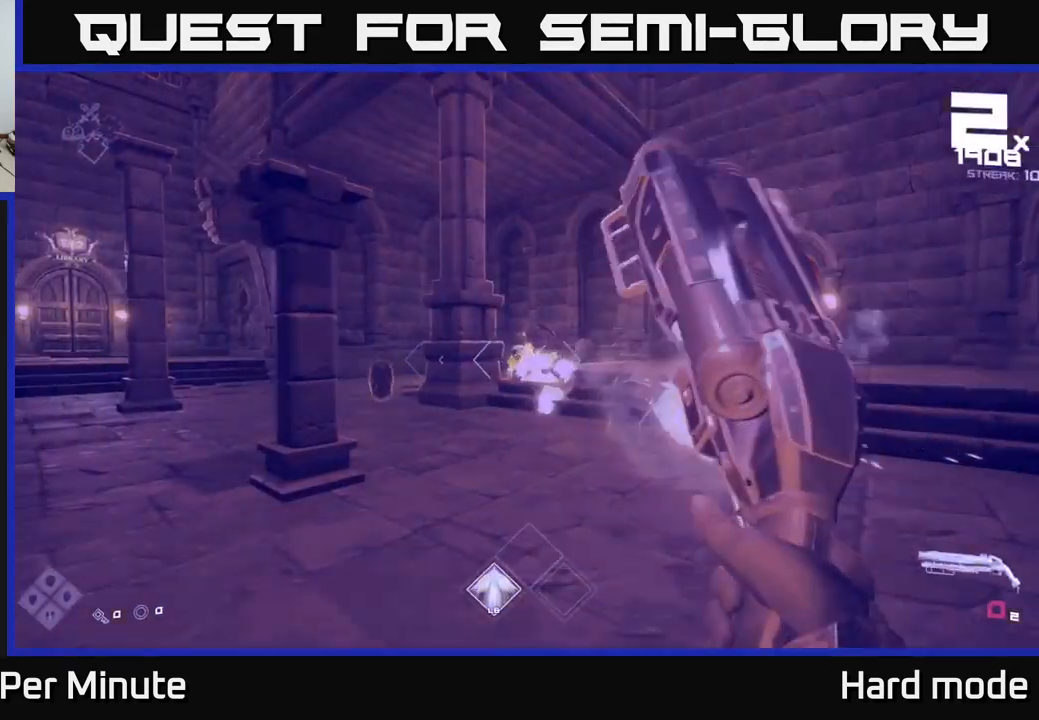
{"buttons": [], "left_stick": "center", "right_stick": "center", "events": [[117, "left_stick", "center"], [234, "R1", "down"], [334, "R1", "up"]]}
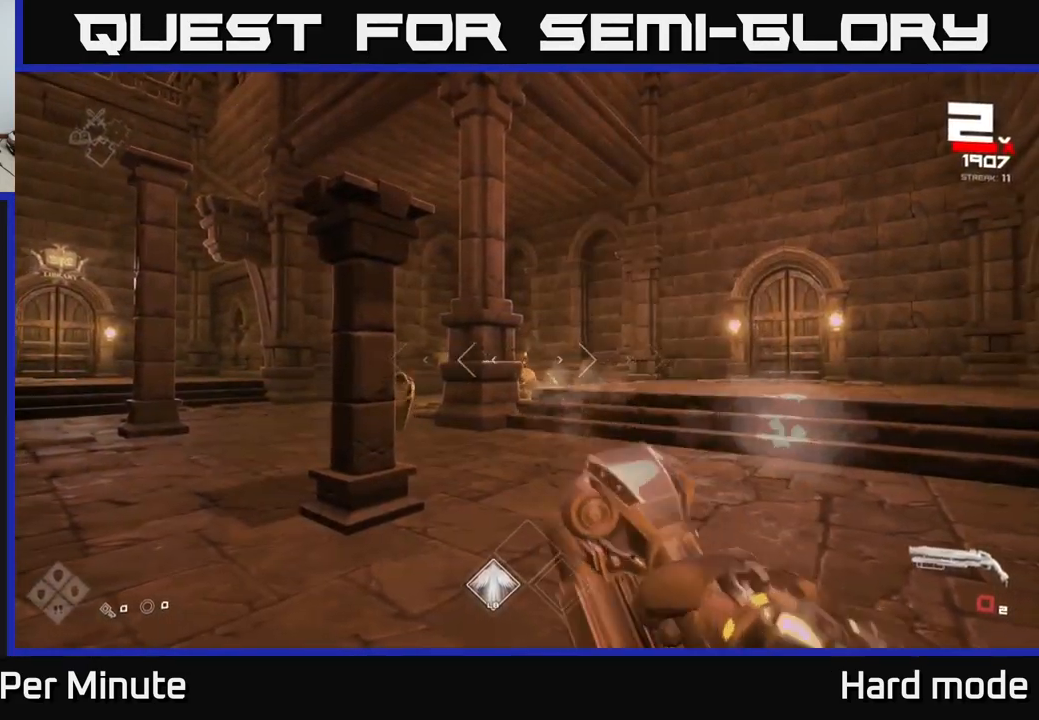
{"buttons": ["R2"], "left_stick": "right", "right_stick": "left", "events": [[17, "R1", "down"], [150, "R1", "up"], [183, "left_stick", "left"], [233, "right_stick", "left"], [316, "left_stick", "center"], [333, "right_stick", "center"], [366, "left_stick", "right"], [416, "R2", "down"], [483, "right_stick", "left"]]}
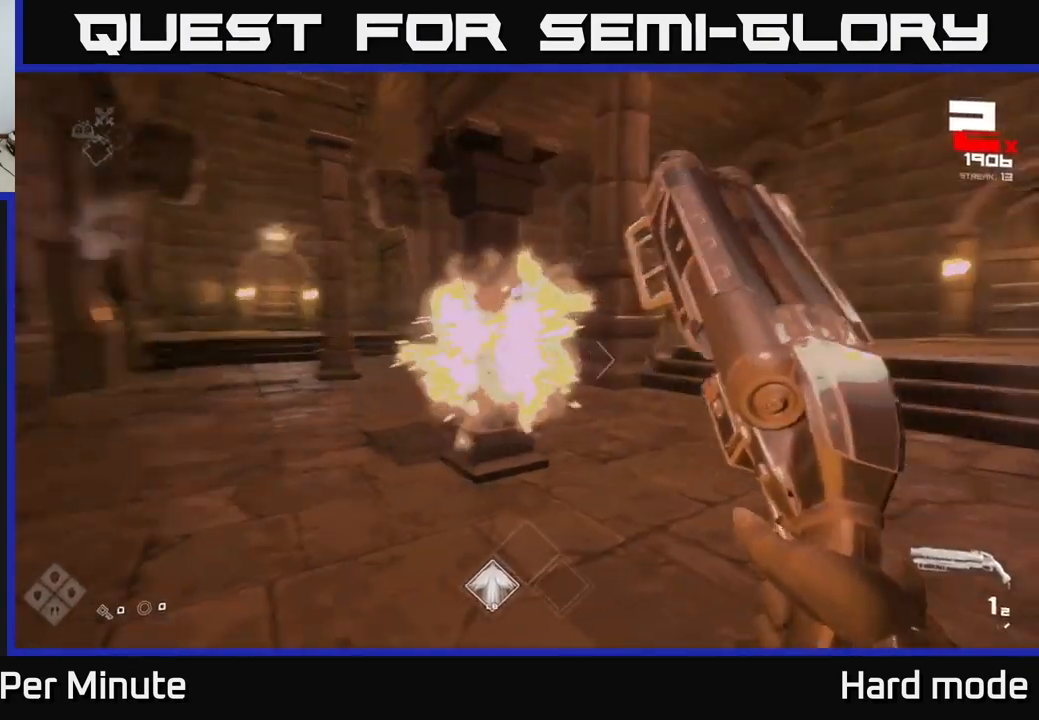
{"buttons": [], "left_stick": "left", "right_stick": "right", "events": [[17, "R2", "up"], [34, "left_stick", "center"], [84, "left_stick", "right"], [100, "right_stick", "center"], [217, "R2", "down"], [234, "left_stick", "center"], [300, "R2", "up"], [350, "left_stick", "left"], [450, "right_stick", "right"]]}
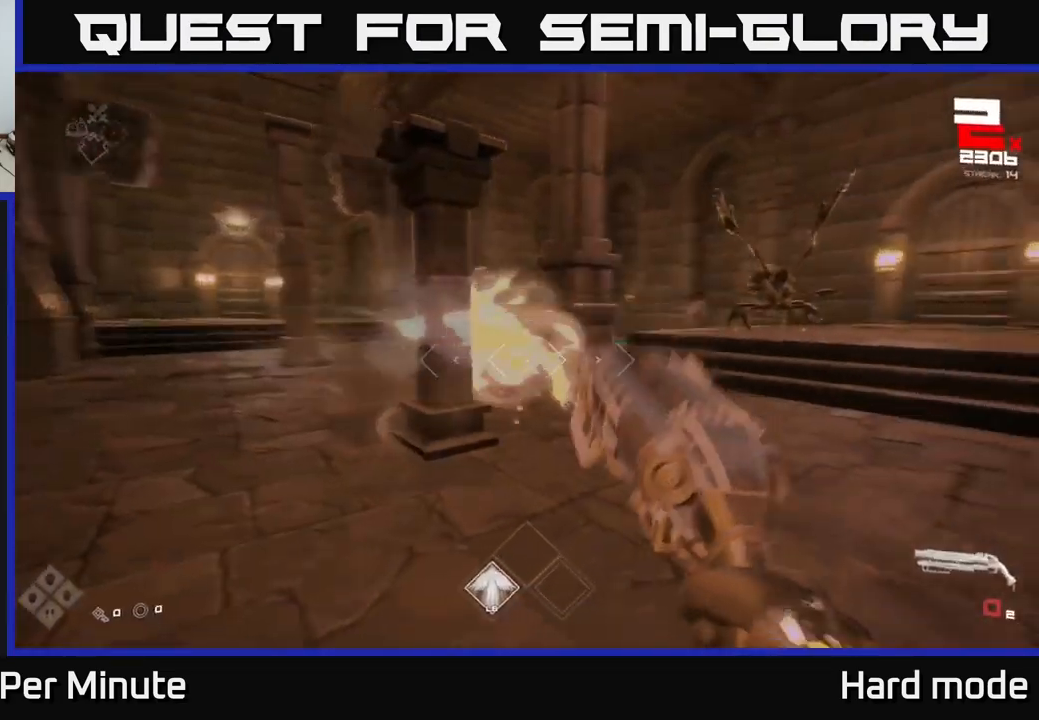
{"buttons": ["R1"], "left_stick": "up-left", "right_stick": "right", "events": [[100, "R1", "down"], [200, "R1", "up"], [200, "right_stick", "center"], [250, "left_stick", "up-left"], [367, "right_stick", "right"], [384, "R1", "down"]]}